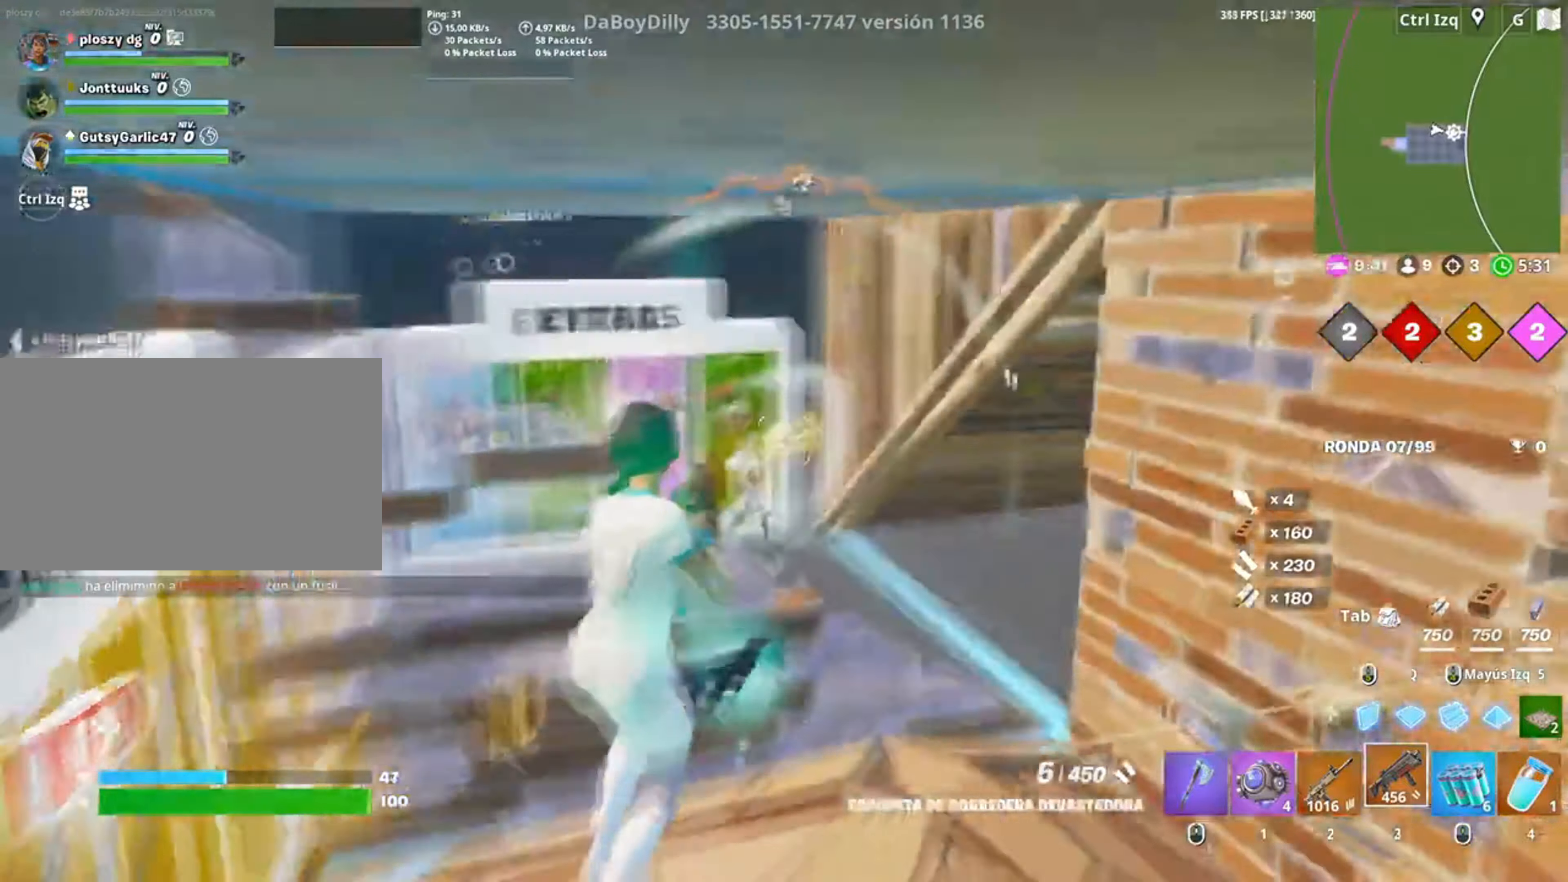
Gameplay with keyboard and mouse; each line is a JSON object with the keys and mouse buttons held at the frame after it. "events" lists presses ("down") and releases ("up") of "1", "2", "3", "4", "5", "a", "alt", "c", "caps_lock", "ctrl", "d", "e", "f", "g", "q", "r", "s", "shift", "space", "t", "tab", "v", "w", "x", "z", "mouse_left", "mouse_wheel" and "mouse_right" between this image and that frame as [ms after this image, input, new state], when the widget could be followed in between. "mouse_left", "mouse_wheel", "mouse_right" = the "left", "wheel", "right" buttons of the "mouse" list. No other keys are recorded. "wheel" means that the mouse wheel is clicked or scrolled. Not read: mouse_move.
{"keys": ["w"], "mouse": ["left"], "events": [[17, "mouse_left", "up"], [117, "a", "down"], [117, "mouse_wheel", "down"], [183, "d", "up"], [183, "s", "up"], [217, "mouse_wheel", "up"], [317, "mouse_left", "down"], [317, "w", "down"], [450, "a", "up"]]}
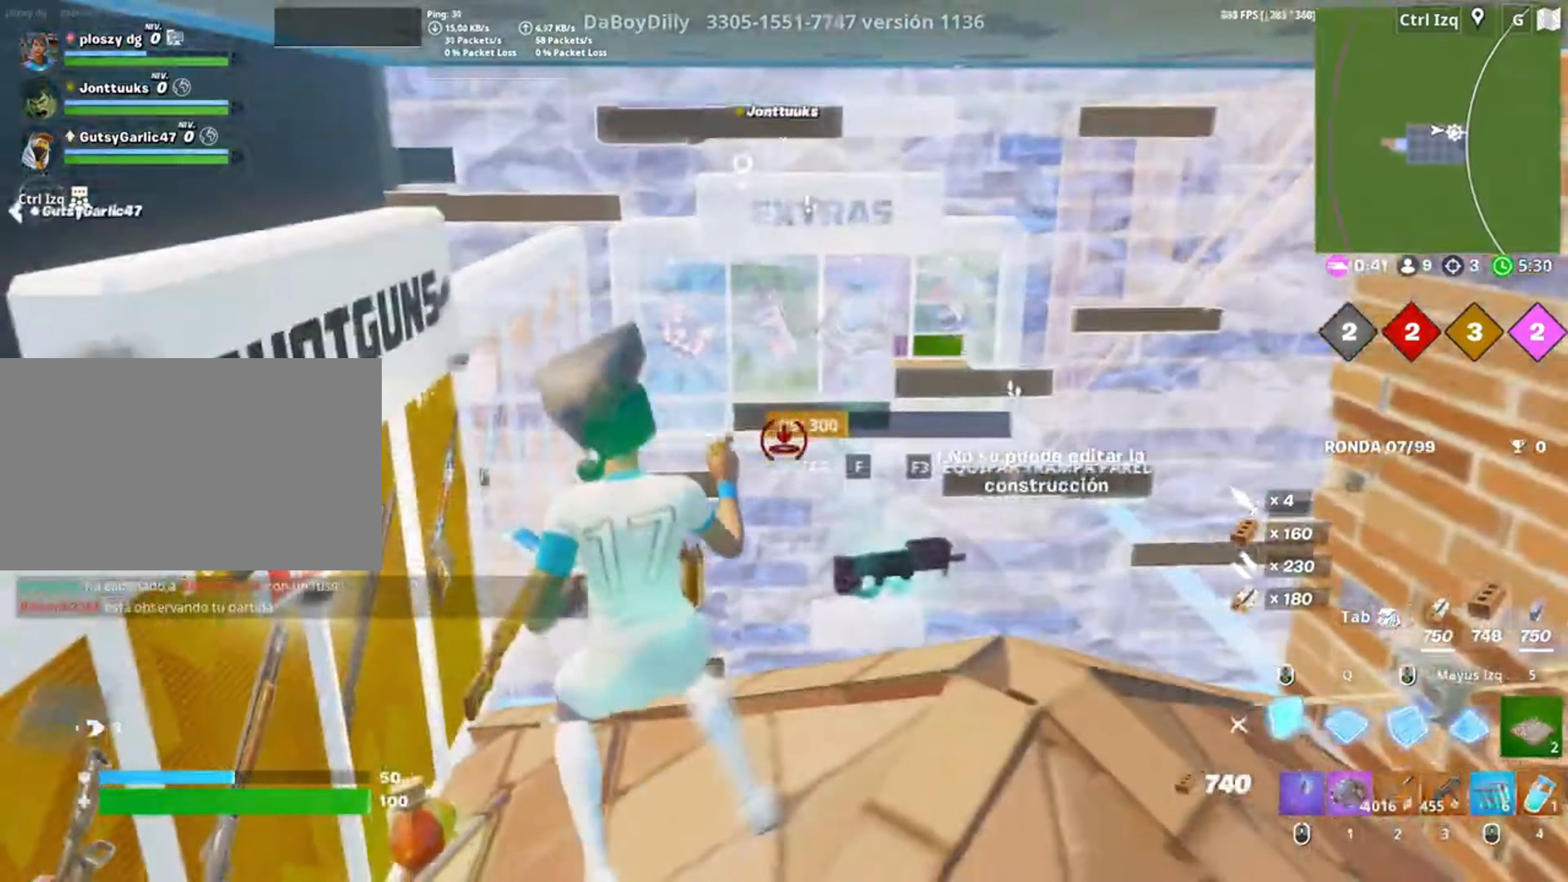
{"keys": ["w"], "mouse": [], "events": [[83, "w", "up"], [217, "w", "down"], [317, "3", "down"], [383, "3", "up"], [433, "mouse_left", "up"]]}
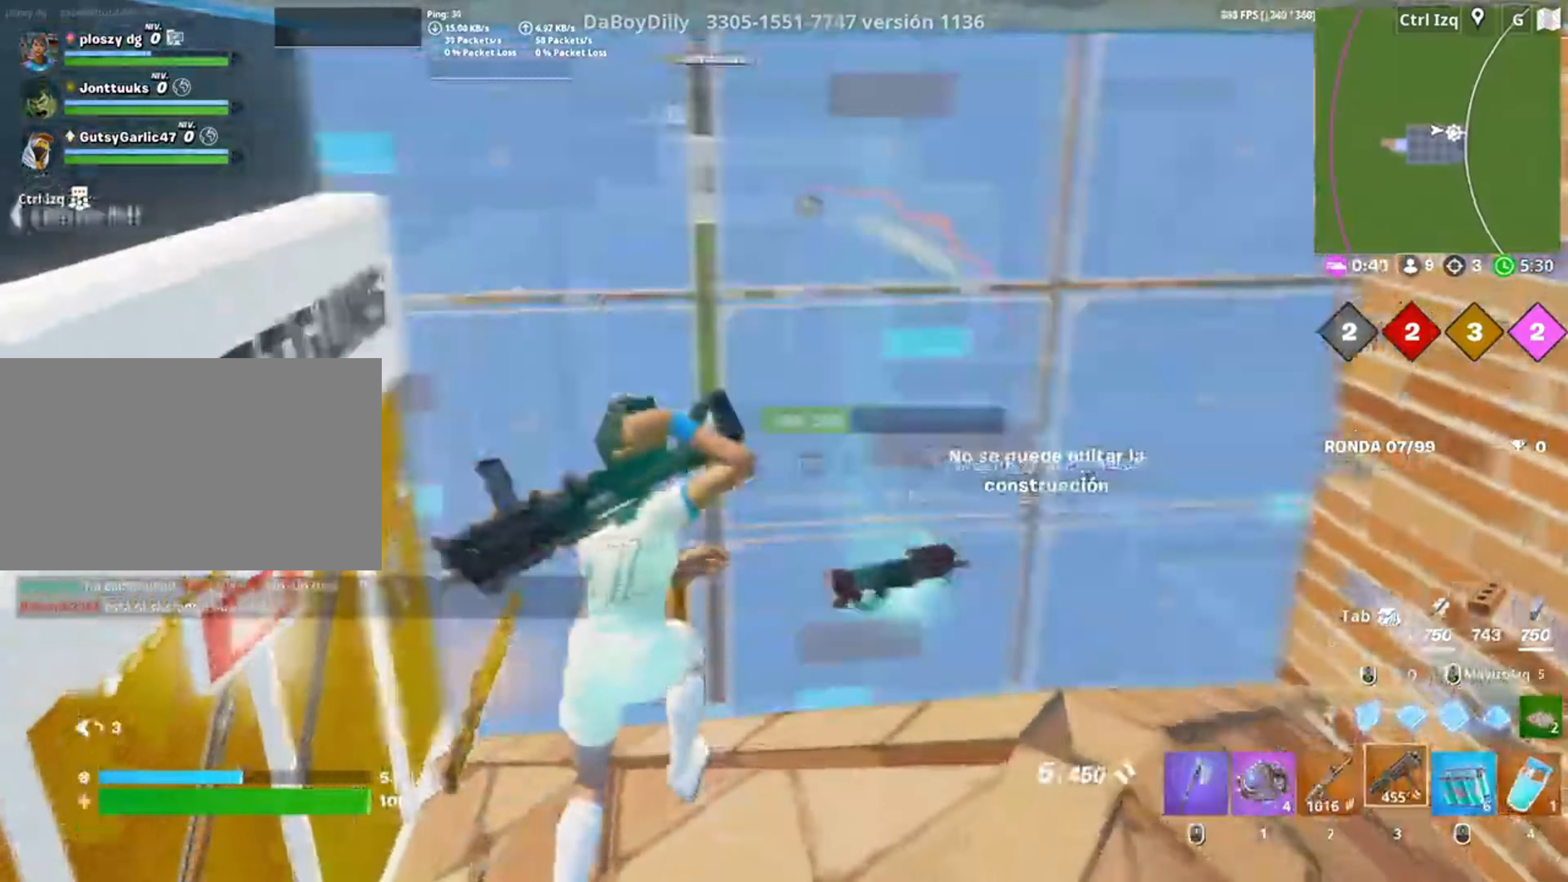
{"keys": ["d", "w"], "mouse": [], "events": [[17, "a", "down"], [17, "f", "down"], [50, "f", "up"], [50, "mouse_left", "down"], [150, "f", "down"], [200, "shift", "down"], [217, "f", "up"], [317, "mouse_left", "up"], [350, "3", "down"], [350, "shift", "up"], [383, "3", "up"], [383, "a", "up"], [483, "d", "down"]]}
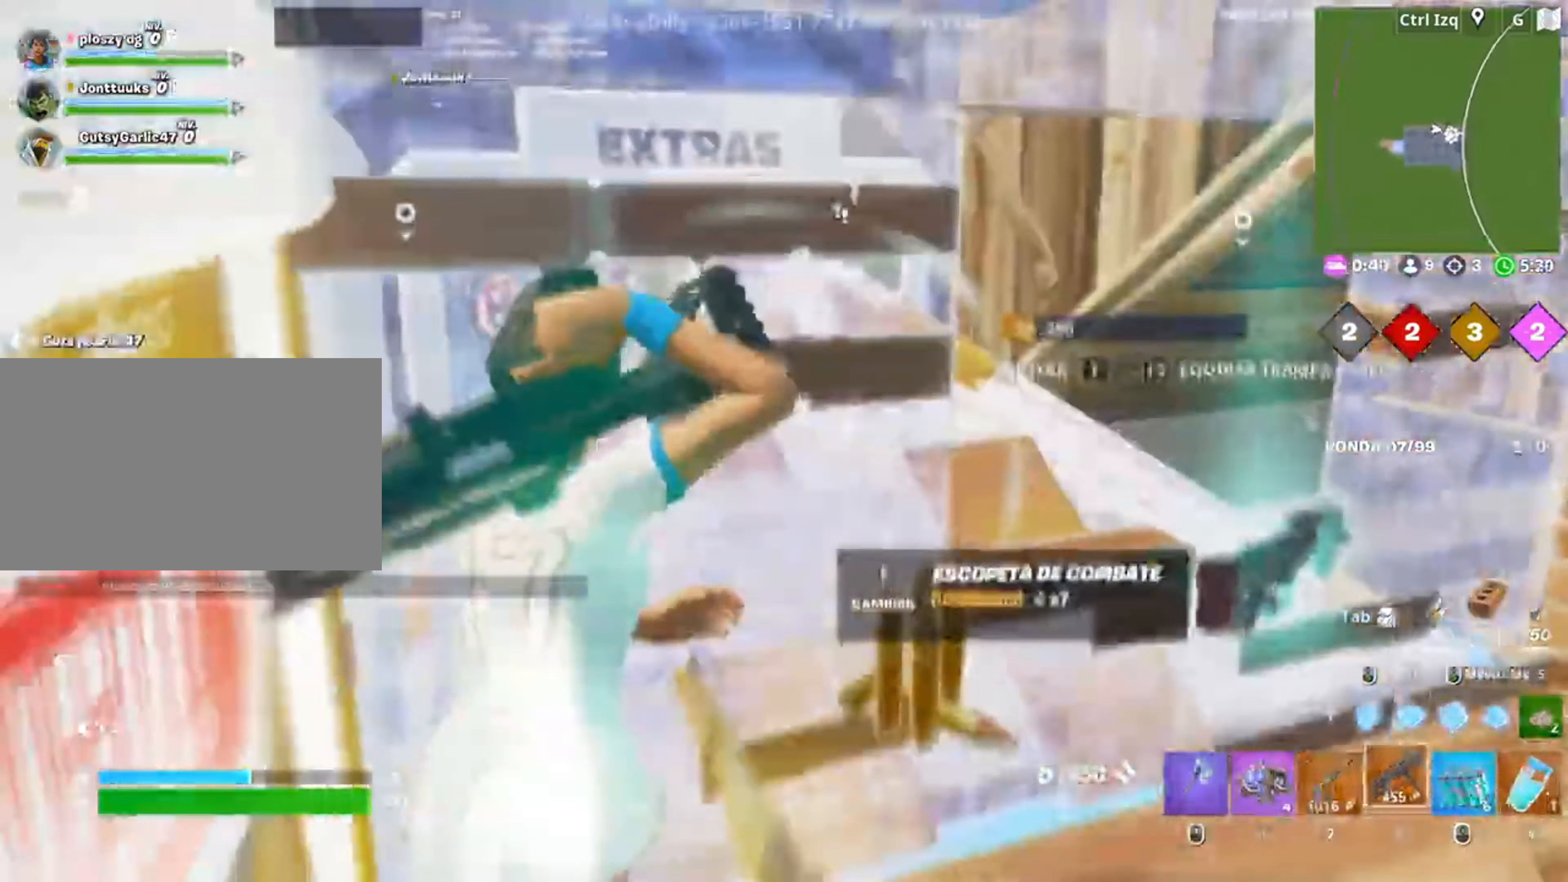
{"keys": ["d", "s"], "mouse": [], "events": [[83, "w", "up"], [350, "mouse_left", "down"], [400, "s", "down"], [500, "mouse_left", "up"]]}
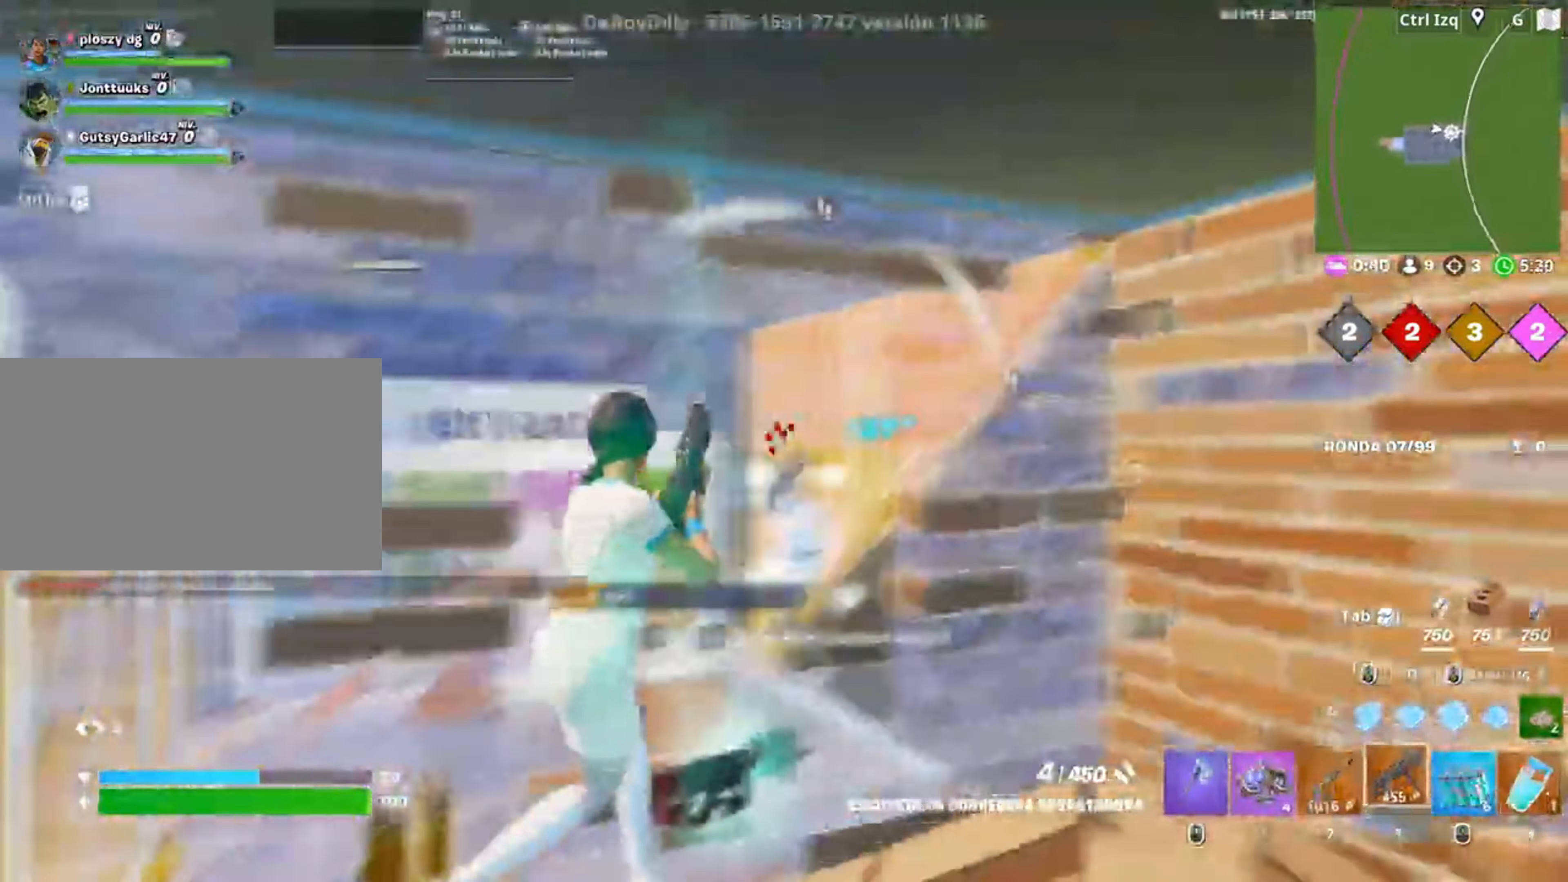
{"keys": ["a"], "mouse": ["left"], "events": [[83, "mouse_wheel", "down"], [167, "mouse_wheel", "up"], [283, "mouse_left", "down"], [450, "a", "down"], [450, "d", "up"], [467, "s", "up"]]}
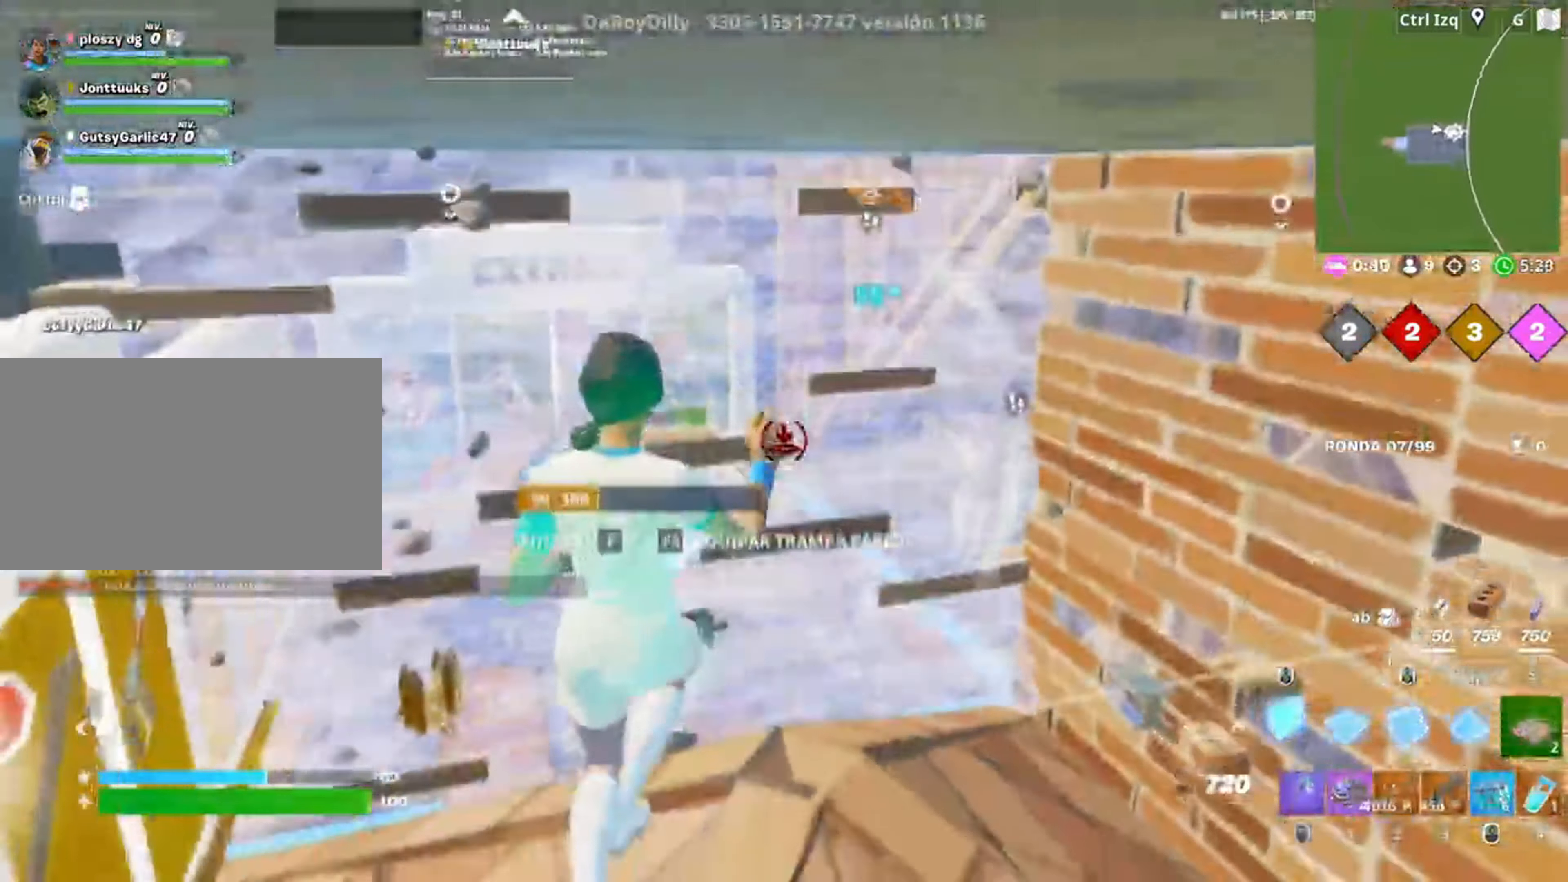
{"keys": ["w"], "mouse": [], "events": [[117, "w", "down"], [183, "3", "down"], [250, "3", "up"], [250, "a", "up"], [283, "mouse_left", "up"]]}
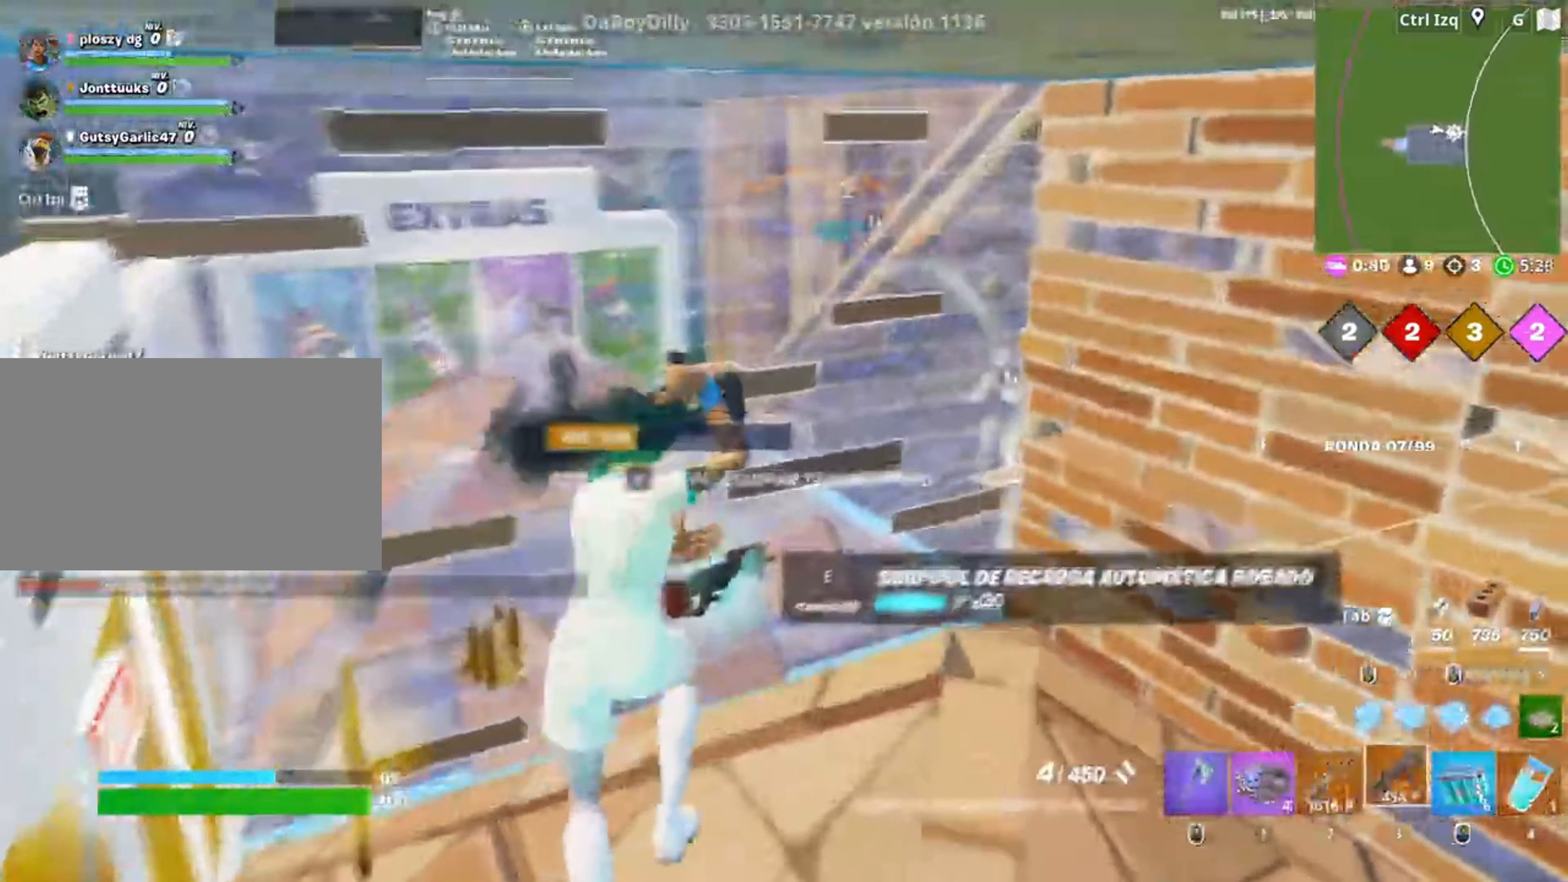
{"keys": ["a", "w"], "mouse": [], "events": [[17, "a", "down"], [83, "r", "down"], [117, "r", "up"], [117, "w", "up"], [183, "a", "up"], [217, "r", "down"], [217, "w", "down"], [267, "r", "up"], [317, "a", "down"], [383, "a", "up"], [483, "a", "down"]]}
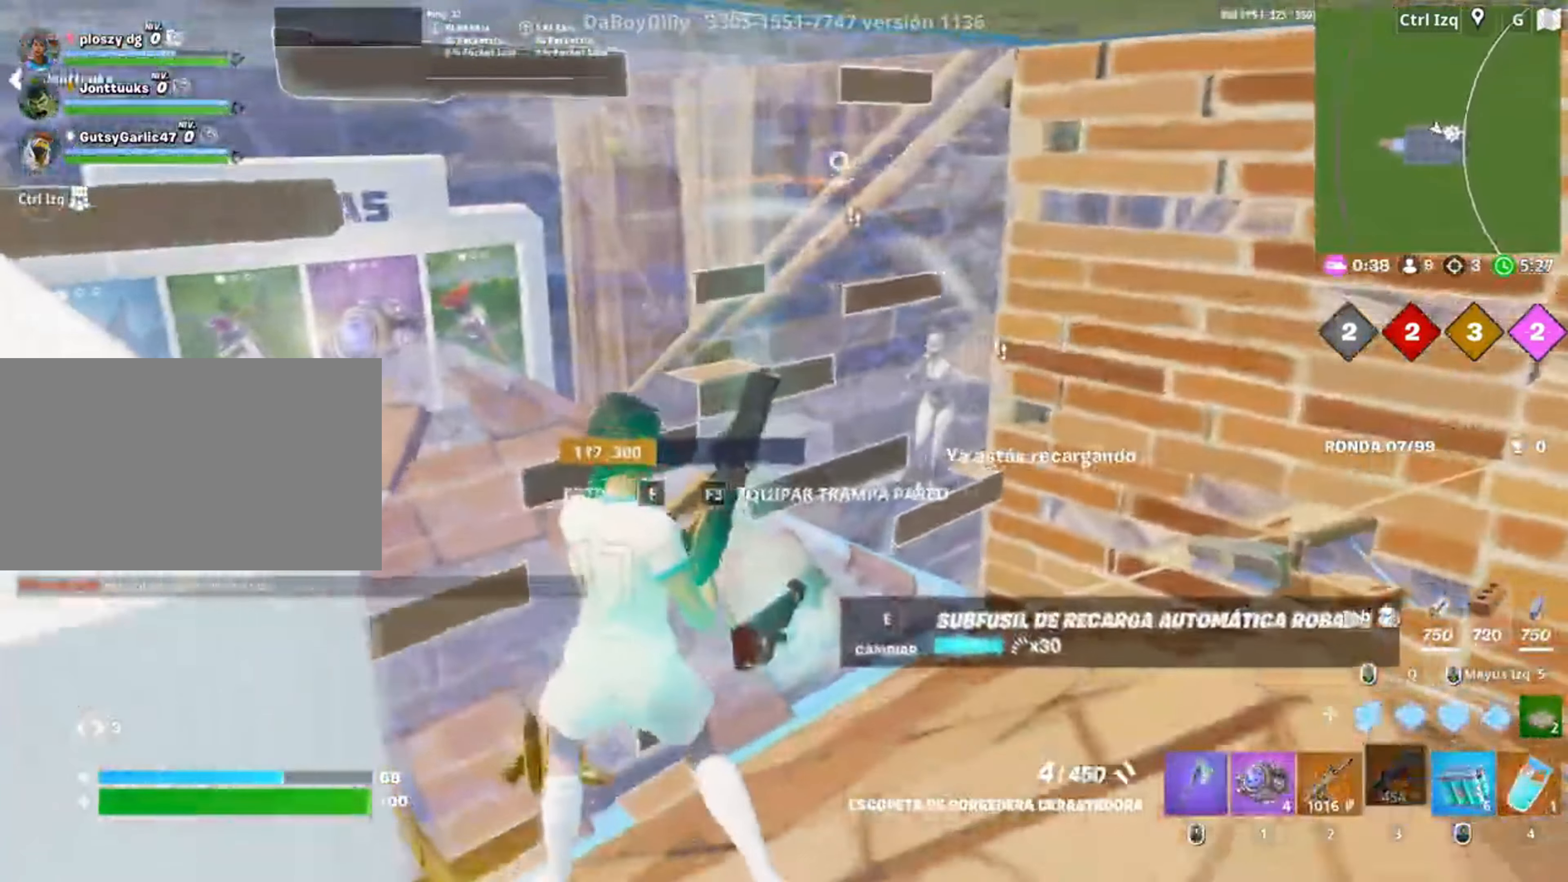
{"keys": ["a"], "mouse": [], "events": [[150, "f", "down"], [150, "mouse_left", "down"], [183, "f", "up"], [283, "f", "down"], [283, "mouse_left", "up"], [317, "w", "up"], [383, "f", "up"]]}
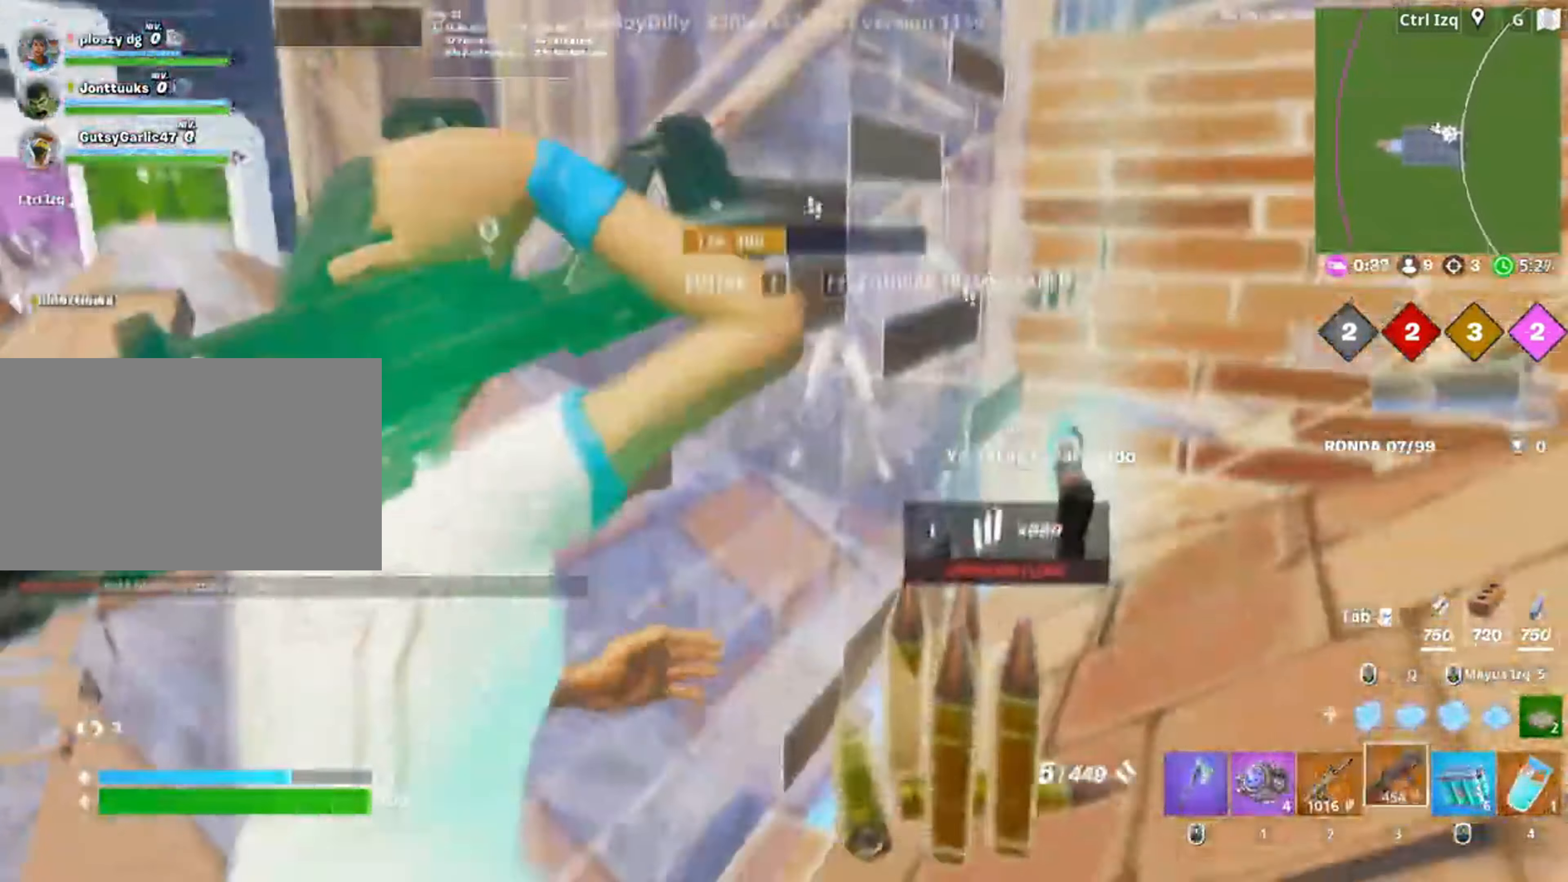
{"keys": ["w"], "mouse": [], "events": [[17, "d", "down"], [117, "a", "up"], [150, "w", "down"], [183, "a", "down"], [200, "d", "up"], [283, "a", "up"]]}
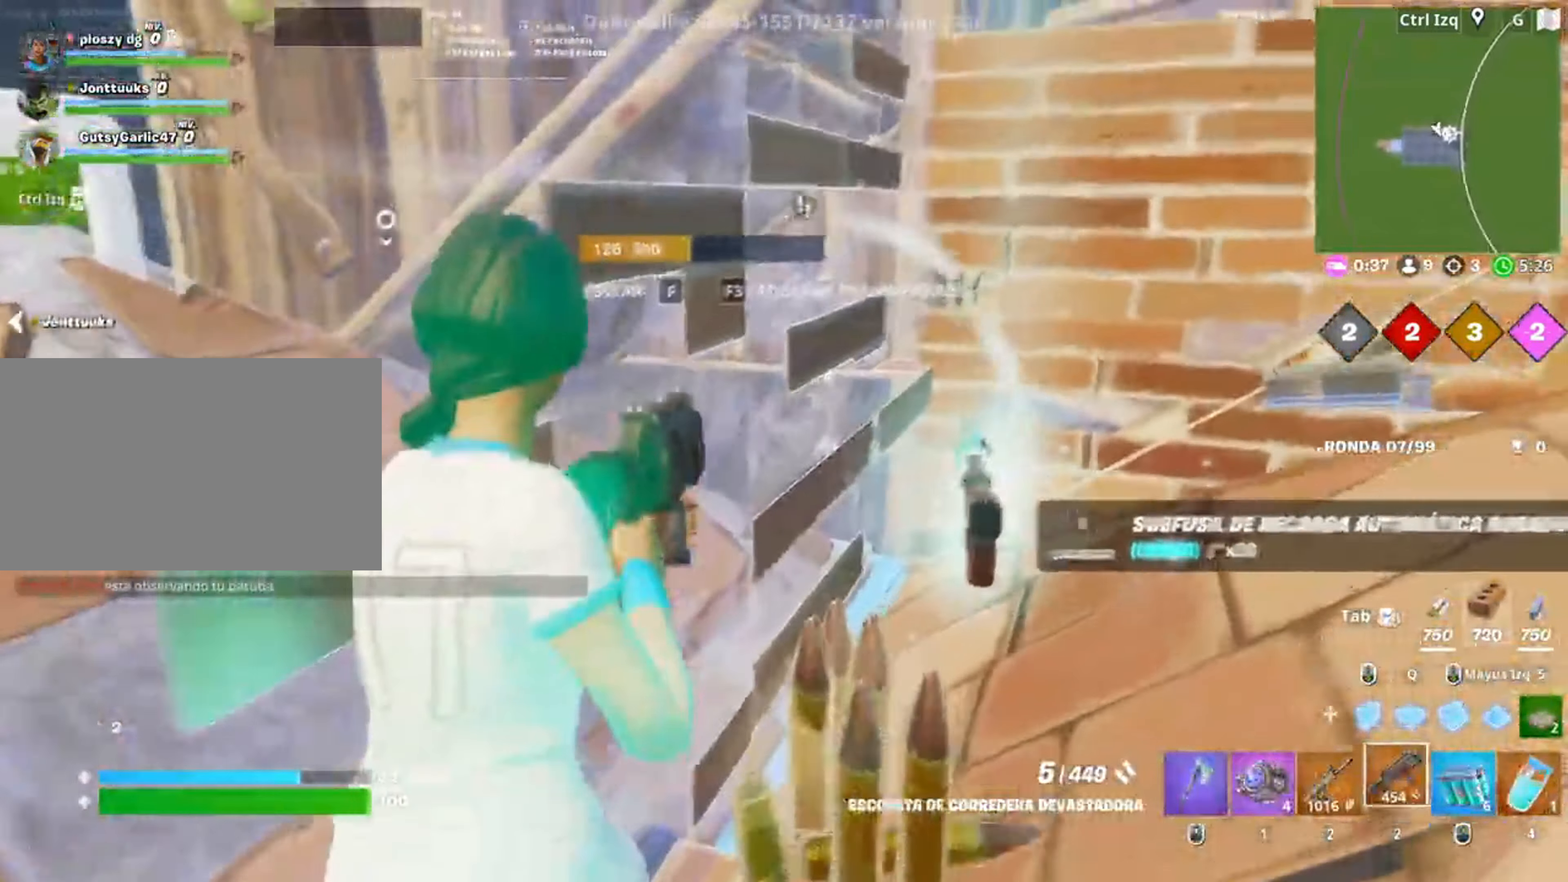
{"keys": ["s"], "mouse": [], "events": [[217, "w", "up"], [350, "s", "down"]]}
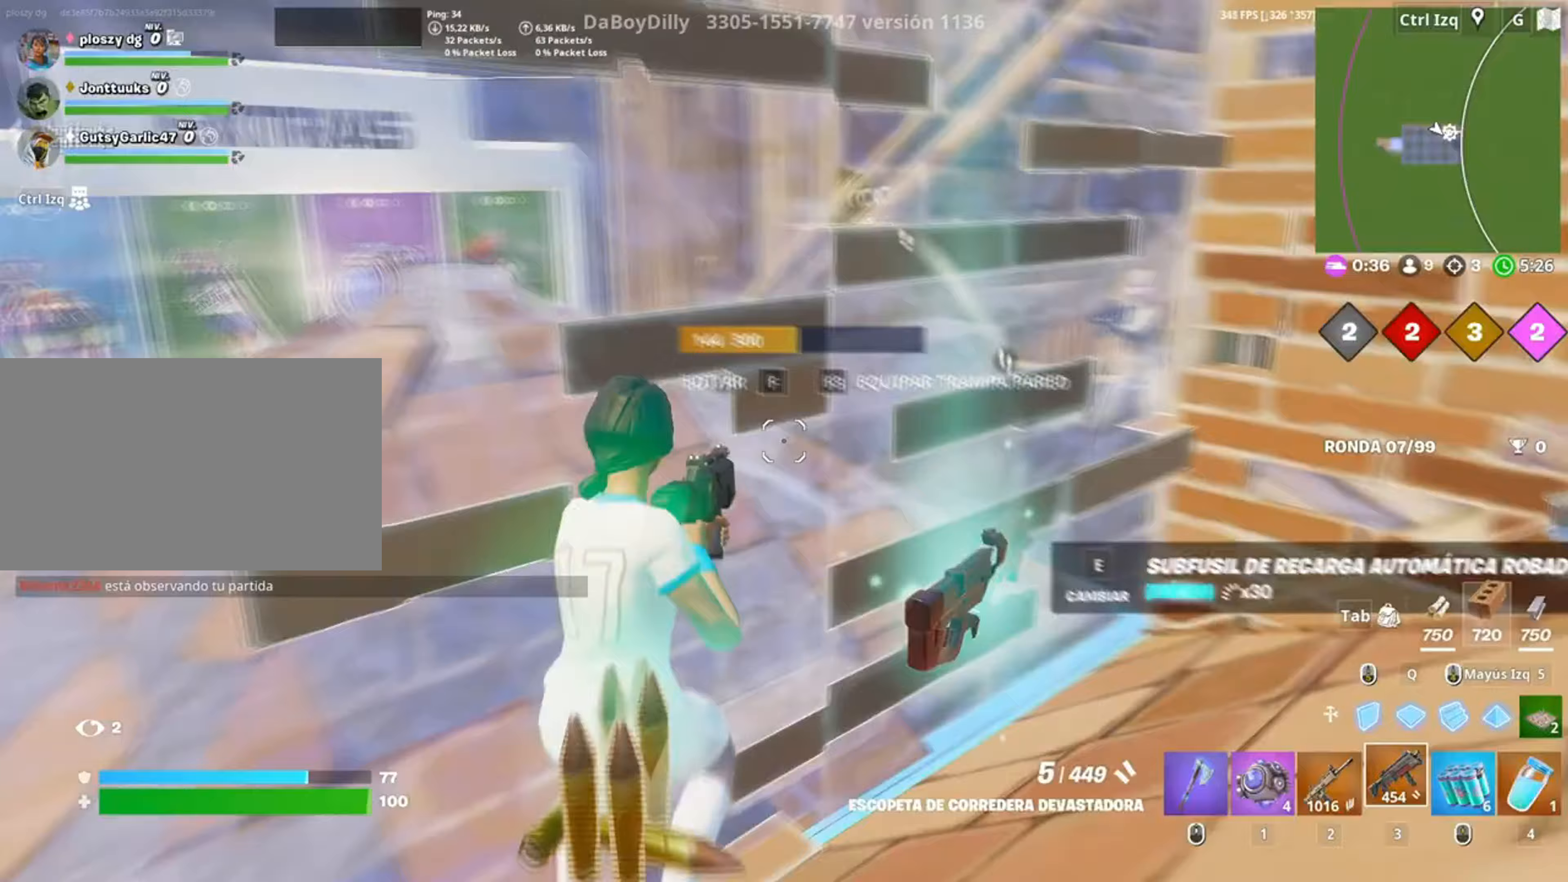
{"keys": ["w"], "mouse": [], "events": [[183, "a", "down"], [217, "f", "down"], [217, "mouse_left", "down"], [217, "s", "up"], [283, "f", "up"], [367, "w", "down"], [383, "a", "up"], [383, "f", "down"], [417, "f", "up"], [417, "mouse_left", "up"]]}
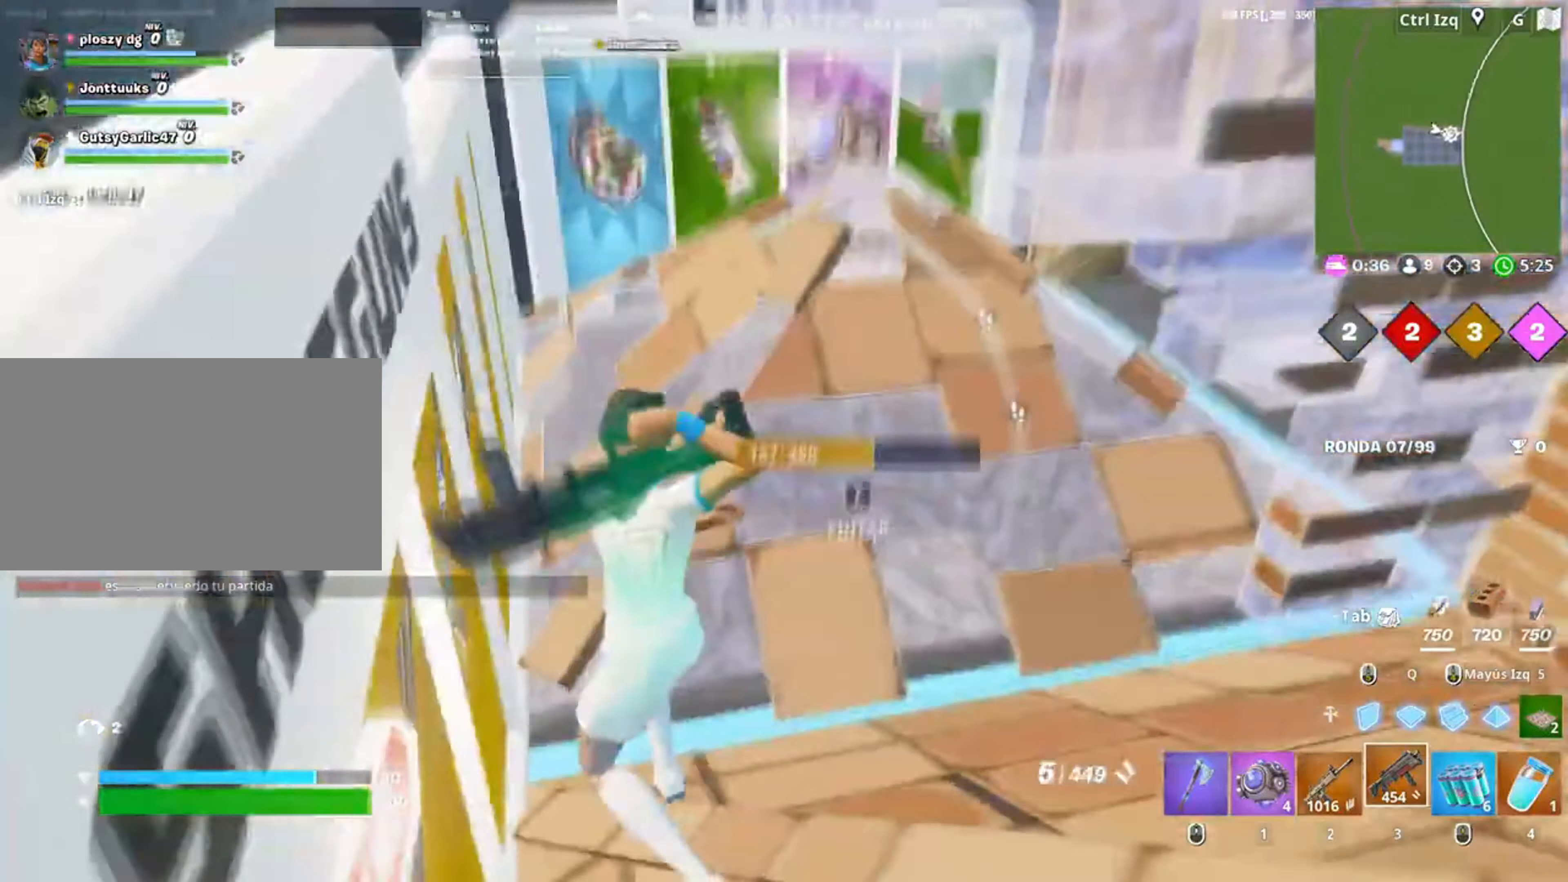
{"keys": ["a", "w"], "mouse": ["right"], "events": [[50, "f", "down"], [50, "mouse_left", "down"], [117, "f", "up"], [150, "mouse_left", "up"], [183, "f", "down"], [250, "f", "up"], [283, "a", "down"], [383, "f", "down"], [450, "f", "up"], [483, "mouse_right", "down"]]}
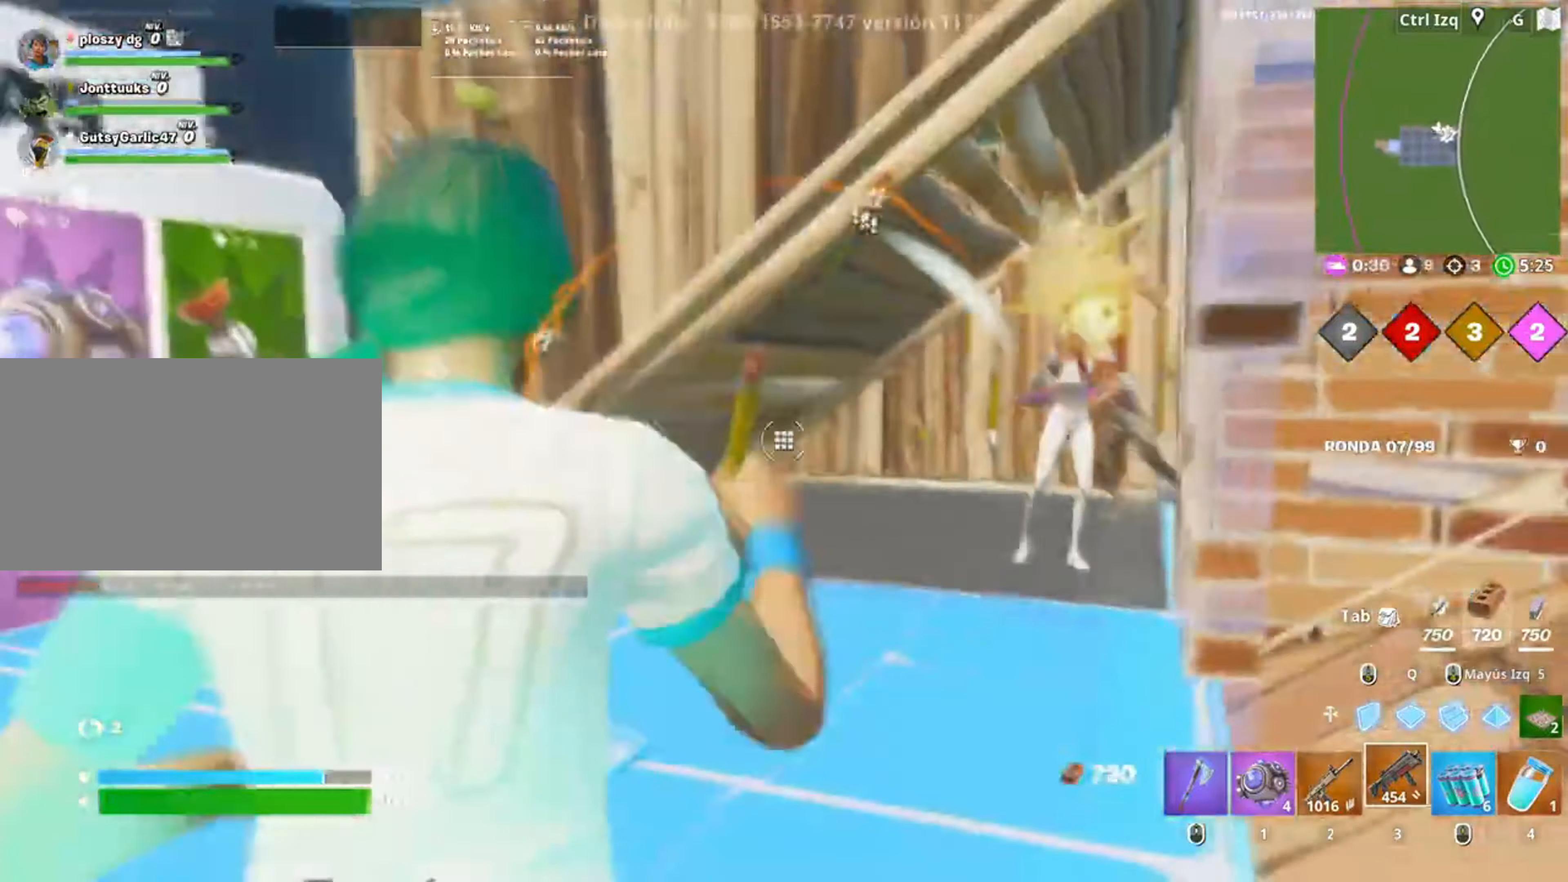
{"keys": ["d"], "mouse": [], "events": [[83, "mouse_right", "up"], [250, "f", "down"], [267, "a", "up"], [317, "f", "up"], [317, "w", "up"], [417, "d", "down"]]}
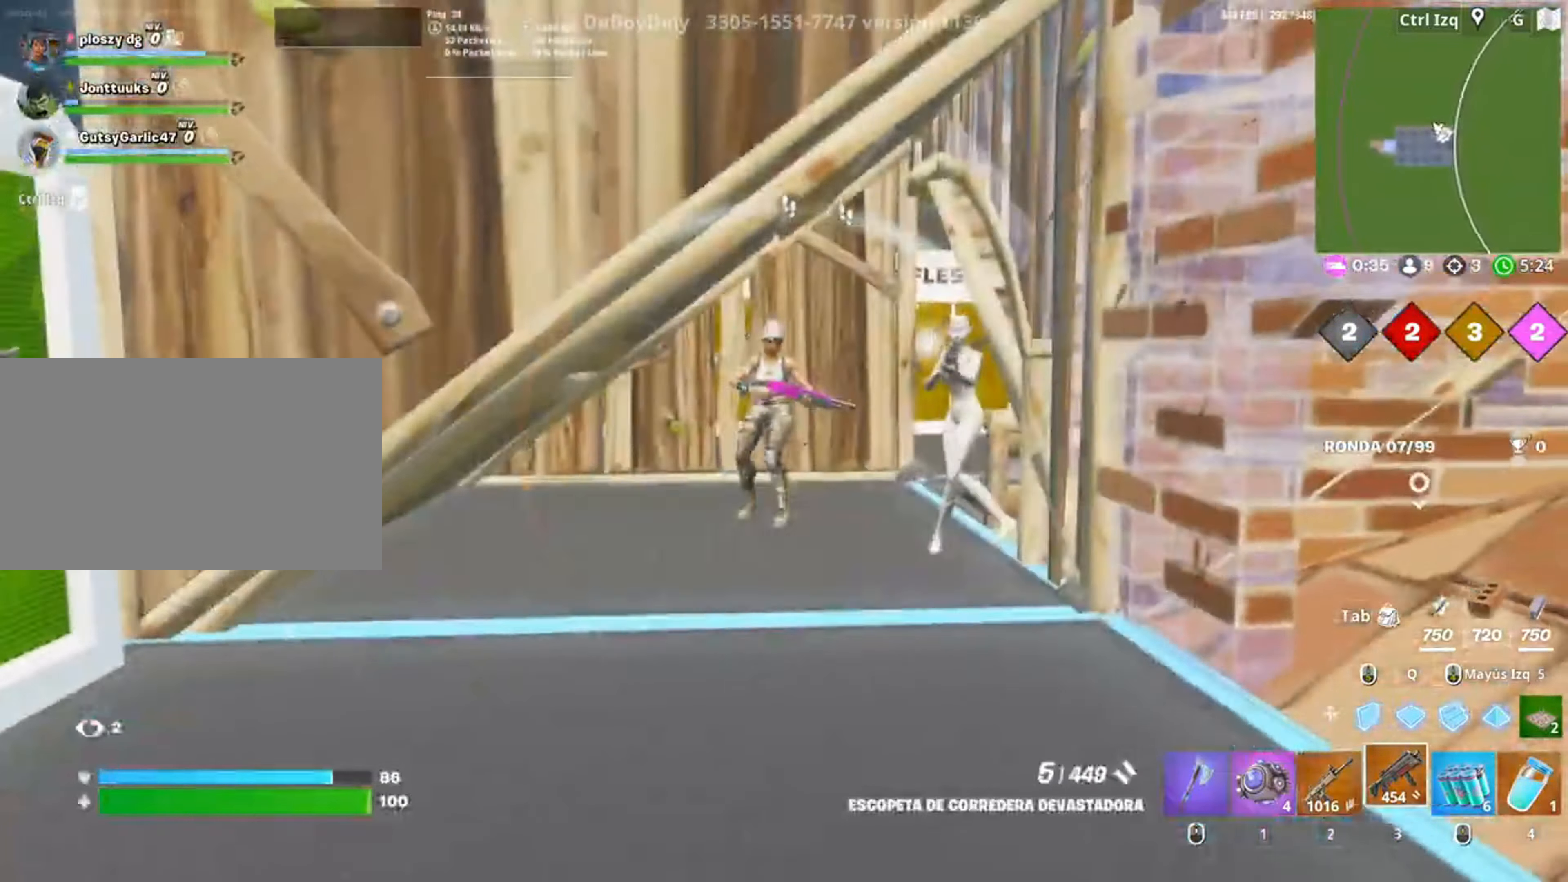
{"keys": ["d"], "mouse": ["left"], "events": [[117, "w", "down"], [183, "mouse_left", "down"], [217, "space", "down"], [417, "space", "up"], [417, "w", "up"]]}
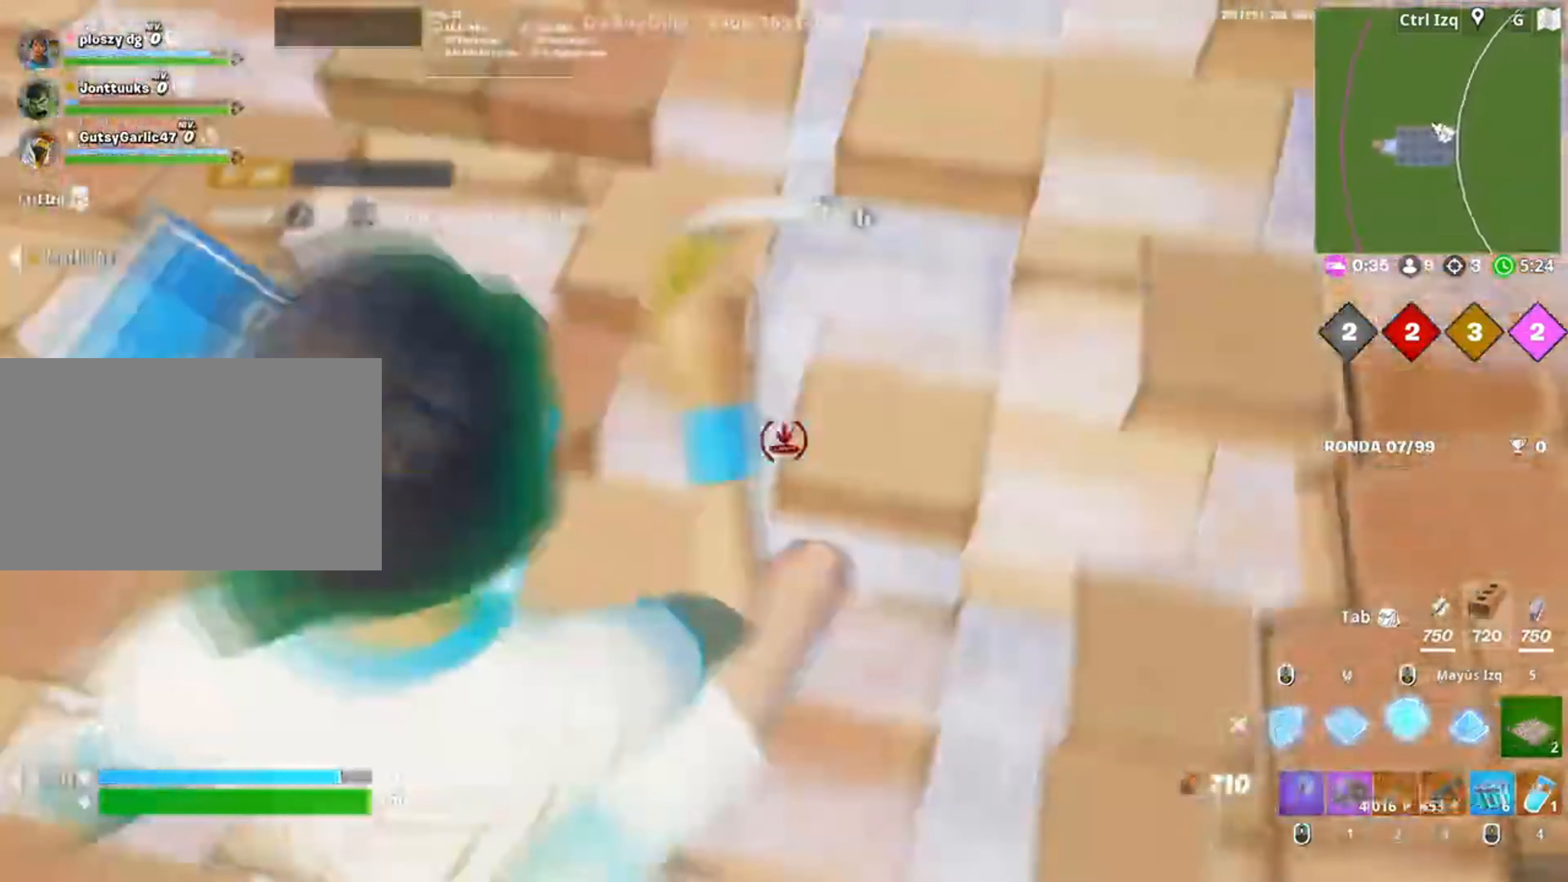
{"keys": ["a", "f", "w"], "mouse": [], "events": [[183, "a", "down"], [200, "d", "up"], [333, "w", "down"], [350, "3", "down"], [350, "mouse_left", "up"], [383, "3", "up"], [433, "w", "up"], [483, "f", "down"], [483, "w", "down"]]}
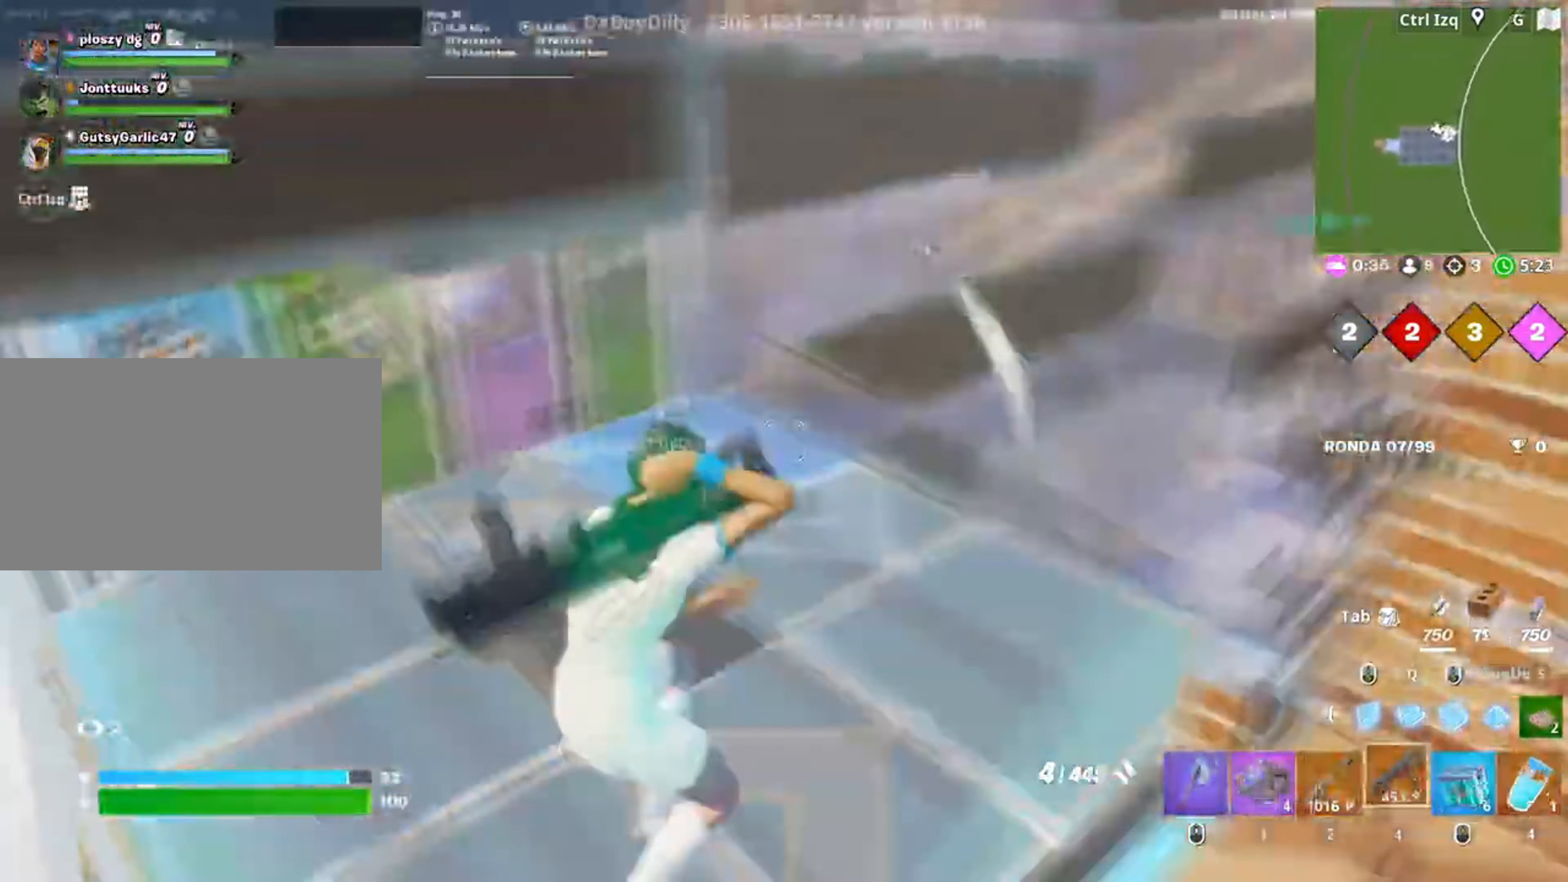
{"keys": ["a", "f", "w"], "mouse": [], "events": [[17, "f", "up"], [17, "mouse_left", "down"], [183, "mouse_left", "up"], [483, "f", "down"]]}
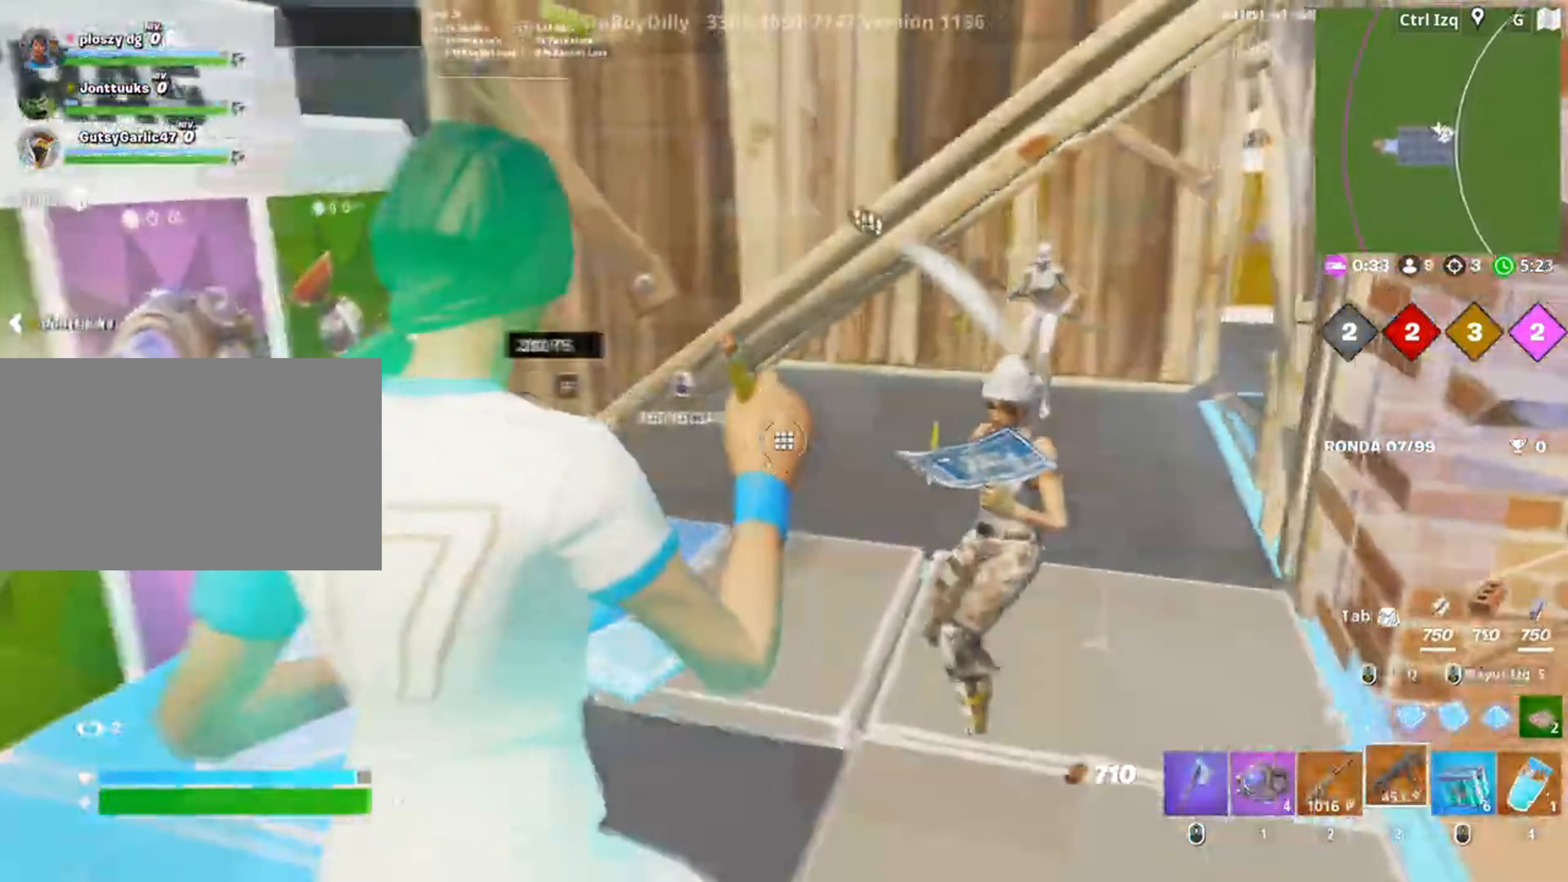
{"keys": ["d", "w"], "mouse": [], "events": [[83, "f", "up"], [83, "w", "up"], [183, "d", "down"], [217, "a", "up"], [417, "w", "down"]]}
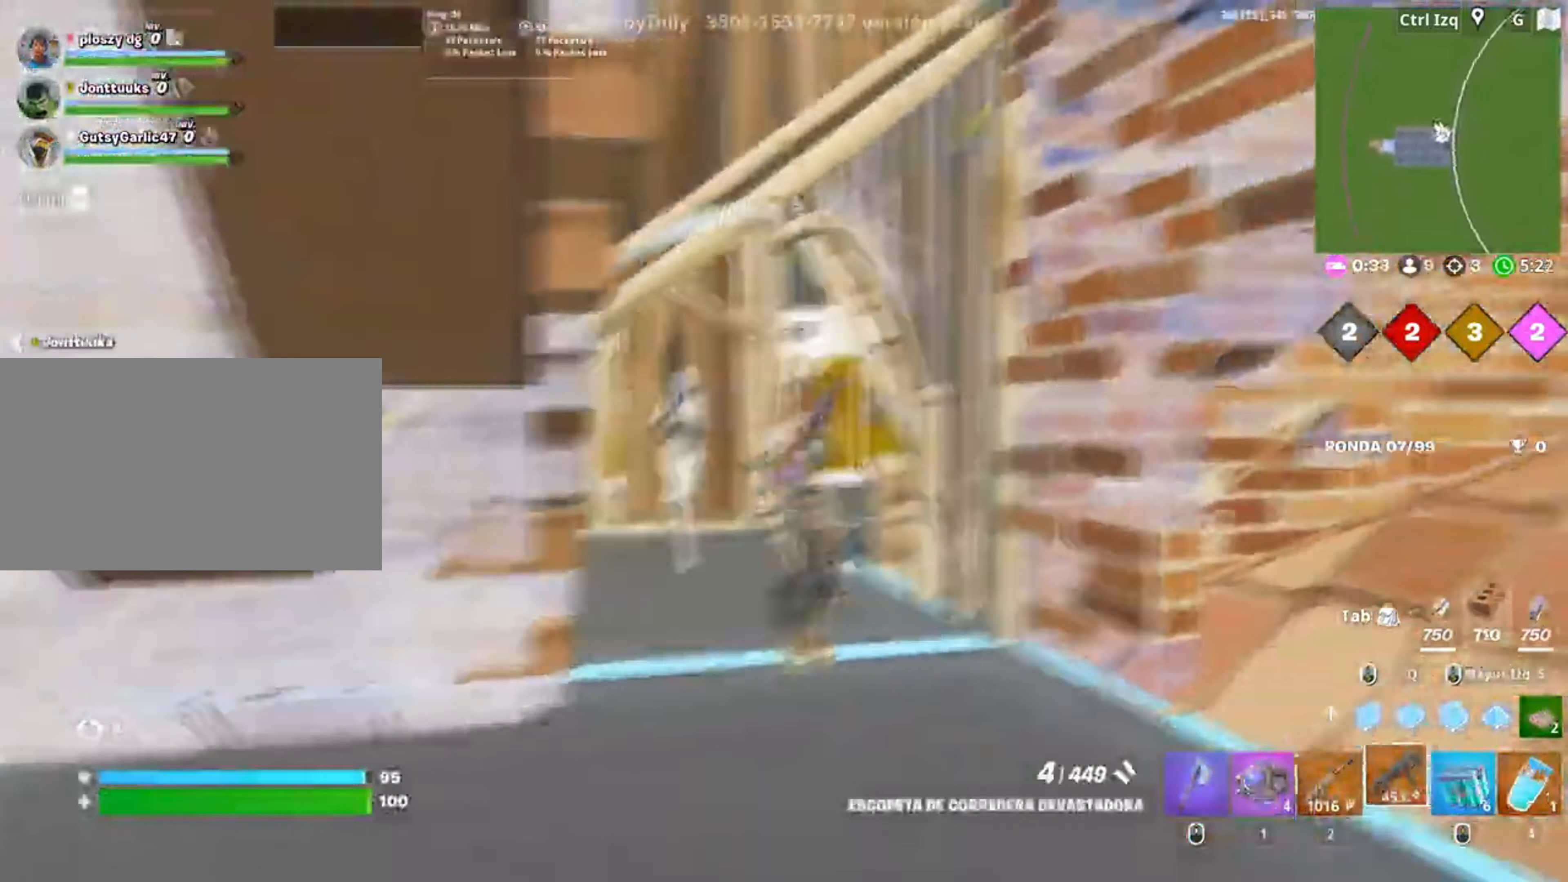
{"keys": ["a", "d"], "mouse": ["left"], "events": [[50, "mouse_left", "down"], [117, "2", "down"], [150, "d", "up"], [150, "mouse_left", "up"], [217, "2", "up"], [350, "a", "down"], [483, "d", "down"], [483, "mouse_left", "down"], [483, "w", "up"]]}
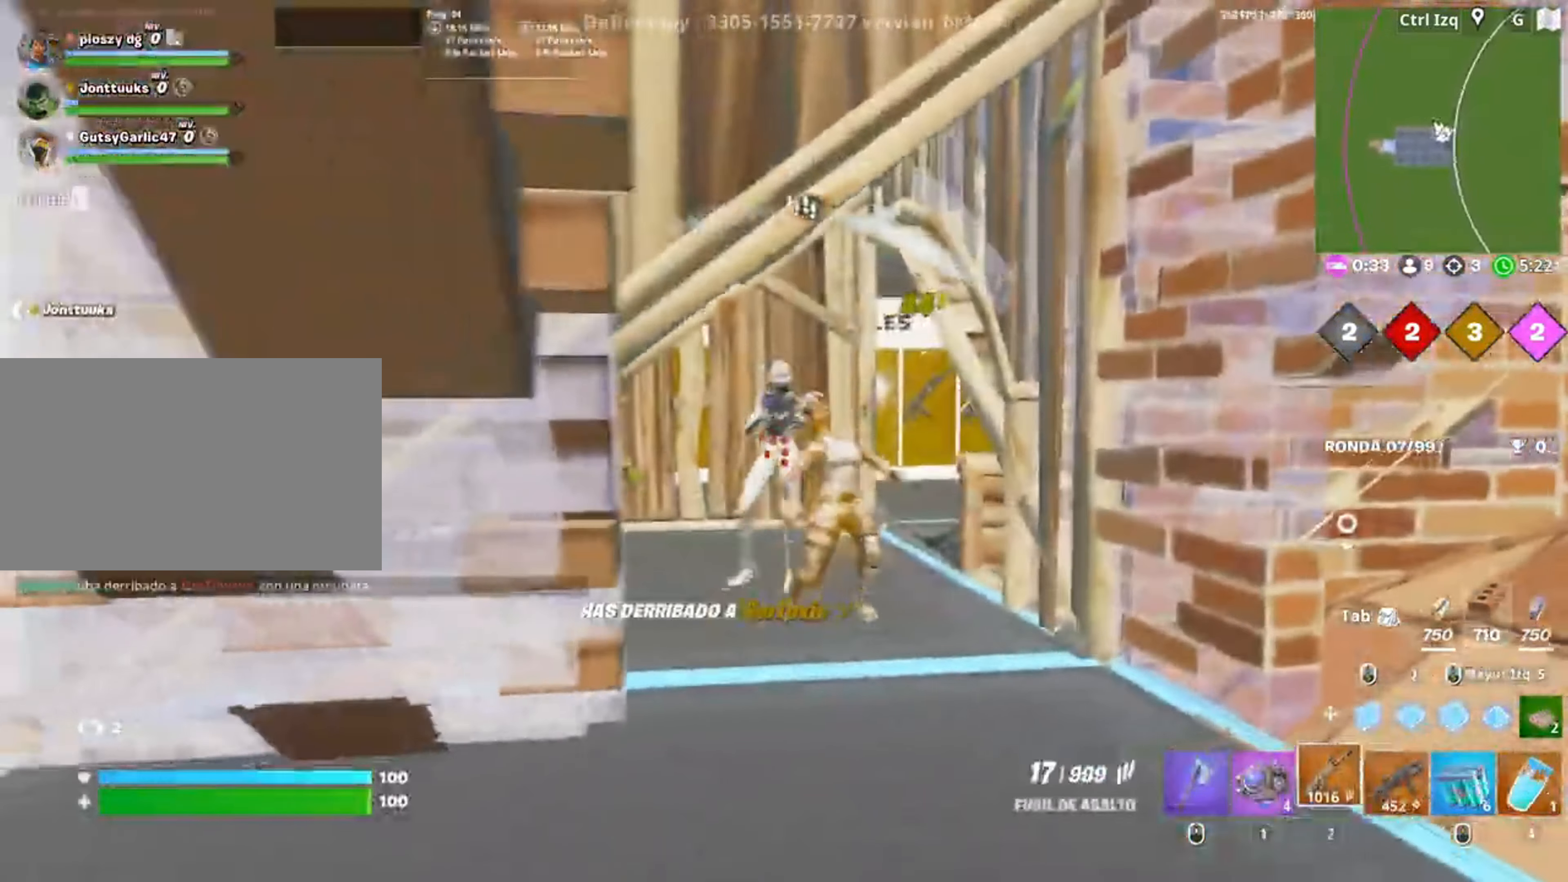
{"keys": ["d"], "mouse": ["left"], "events": [[17, "a", "up"]]}
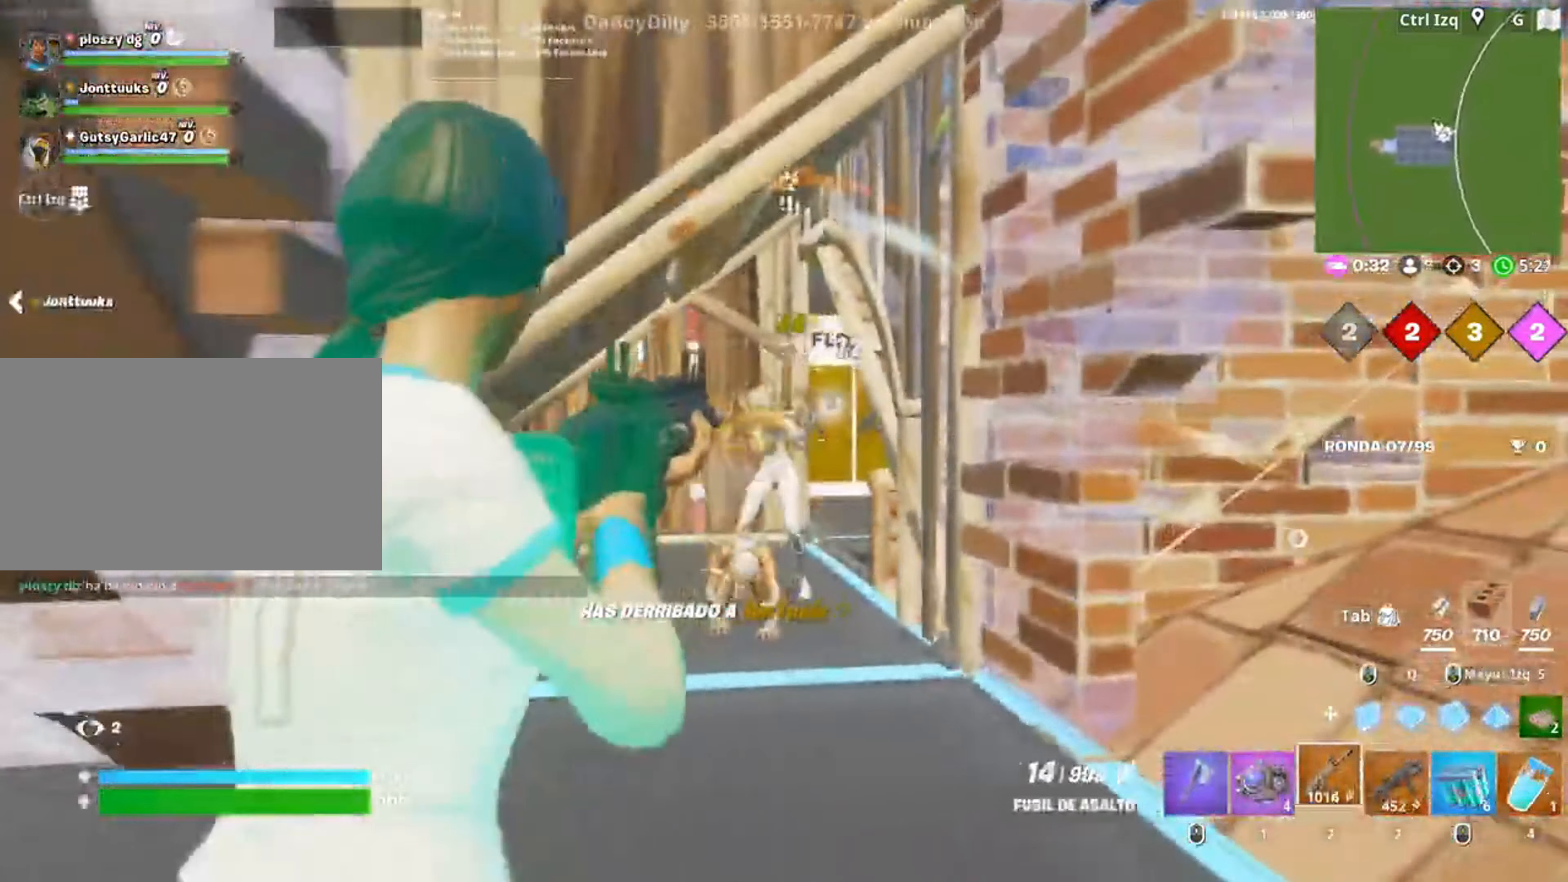
{"keys": ["3", "w"], "mouse": [], "events": [[217, "w", "down"], [283, "d", "up"], [383, "mouse_left", "up"], [467, "3", "down"]]}